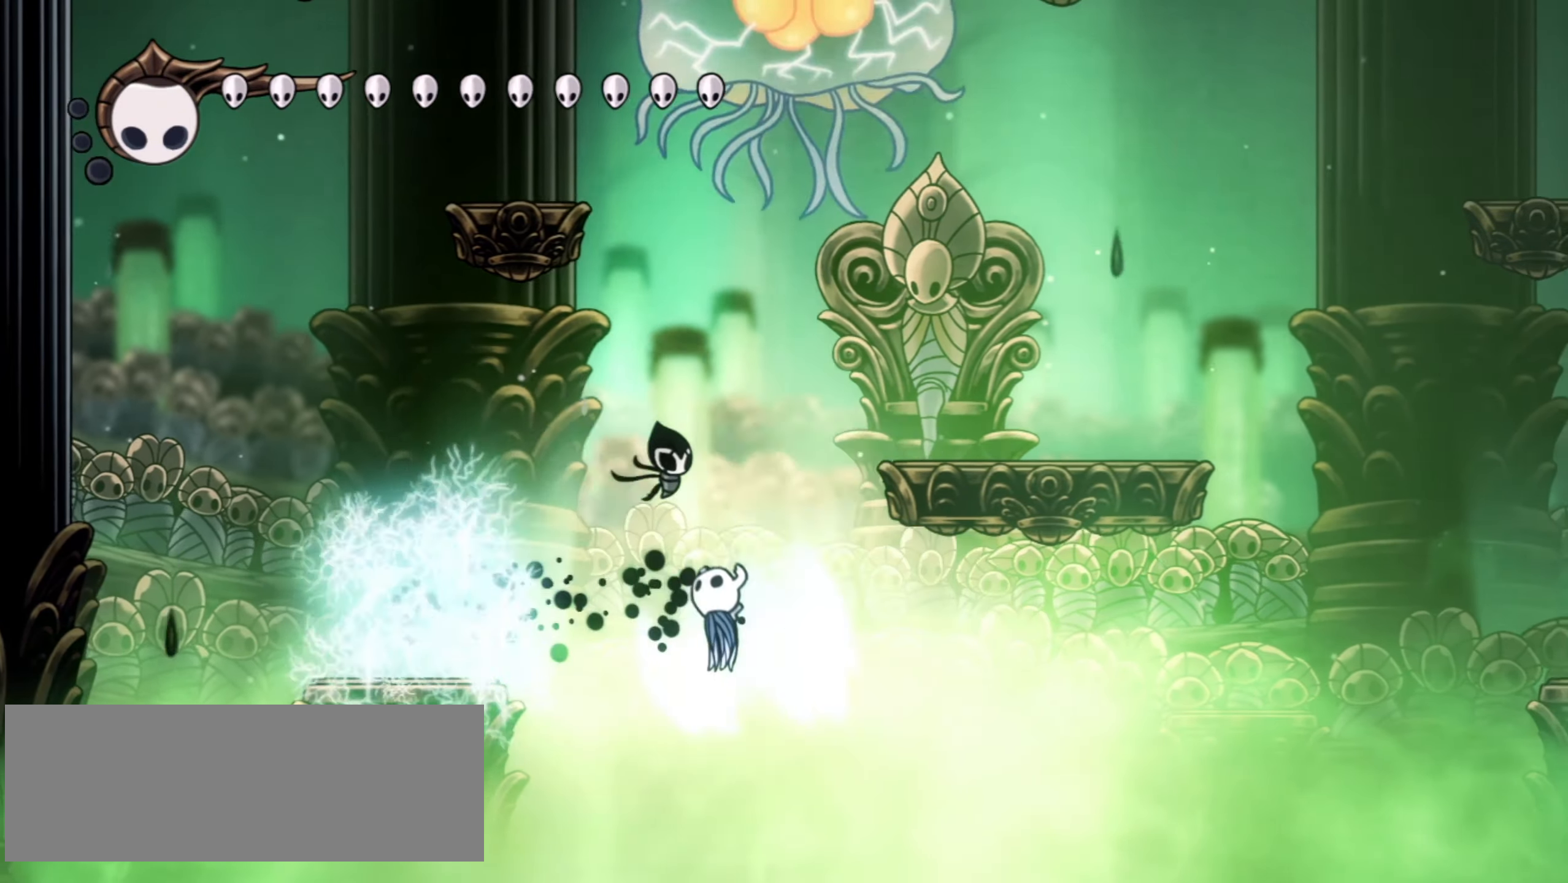
Gameplay with keyboard; each line is a JSON object with the keys held at the frame after it. "events" lists presses ("down") and releases ("up") of "a", "c", "d", "down", "f", "i", "left", "right", "s", "up", "x" and "z" between this image and that frame as [ms after this image, input, new state], when the widget could be followed in between. No other keys are recorded. Mouse input is not recorded.
{"keys": ["right", "up", "z"], "events": [[100, "right", "down"]]}
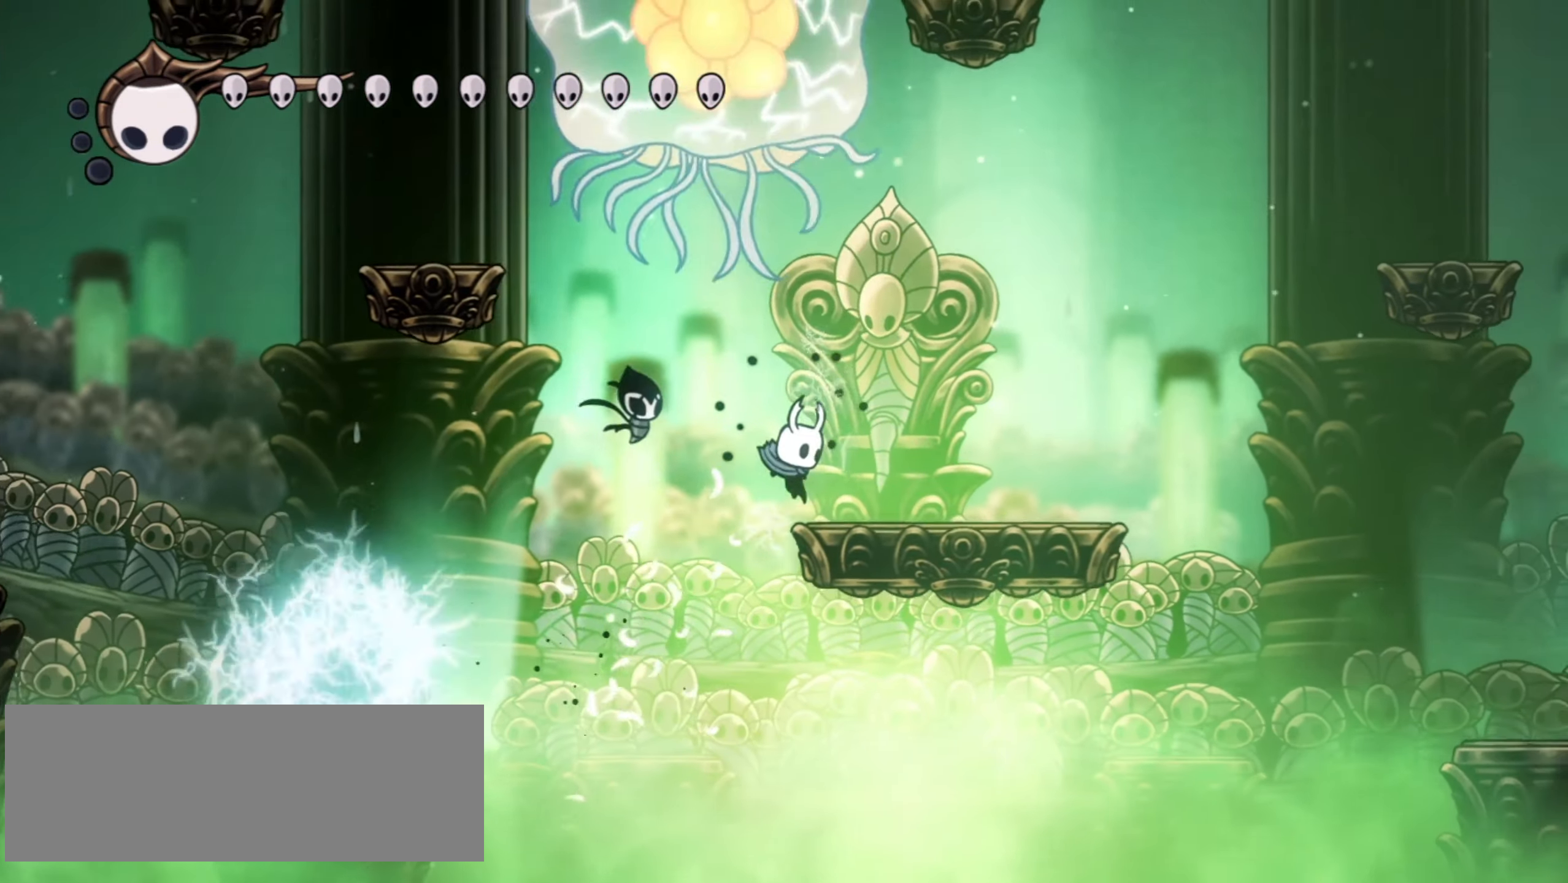
{"keys": ["c", "right", "up", "z"], "events": [[17, "z", "up"], [317, "z", "down"], [400, "c", "down"]]}
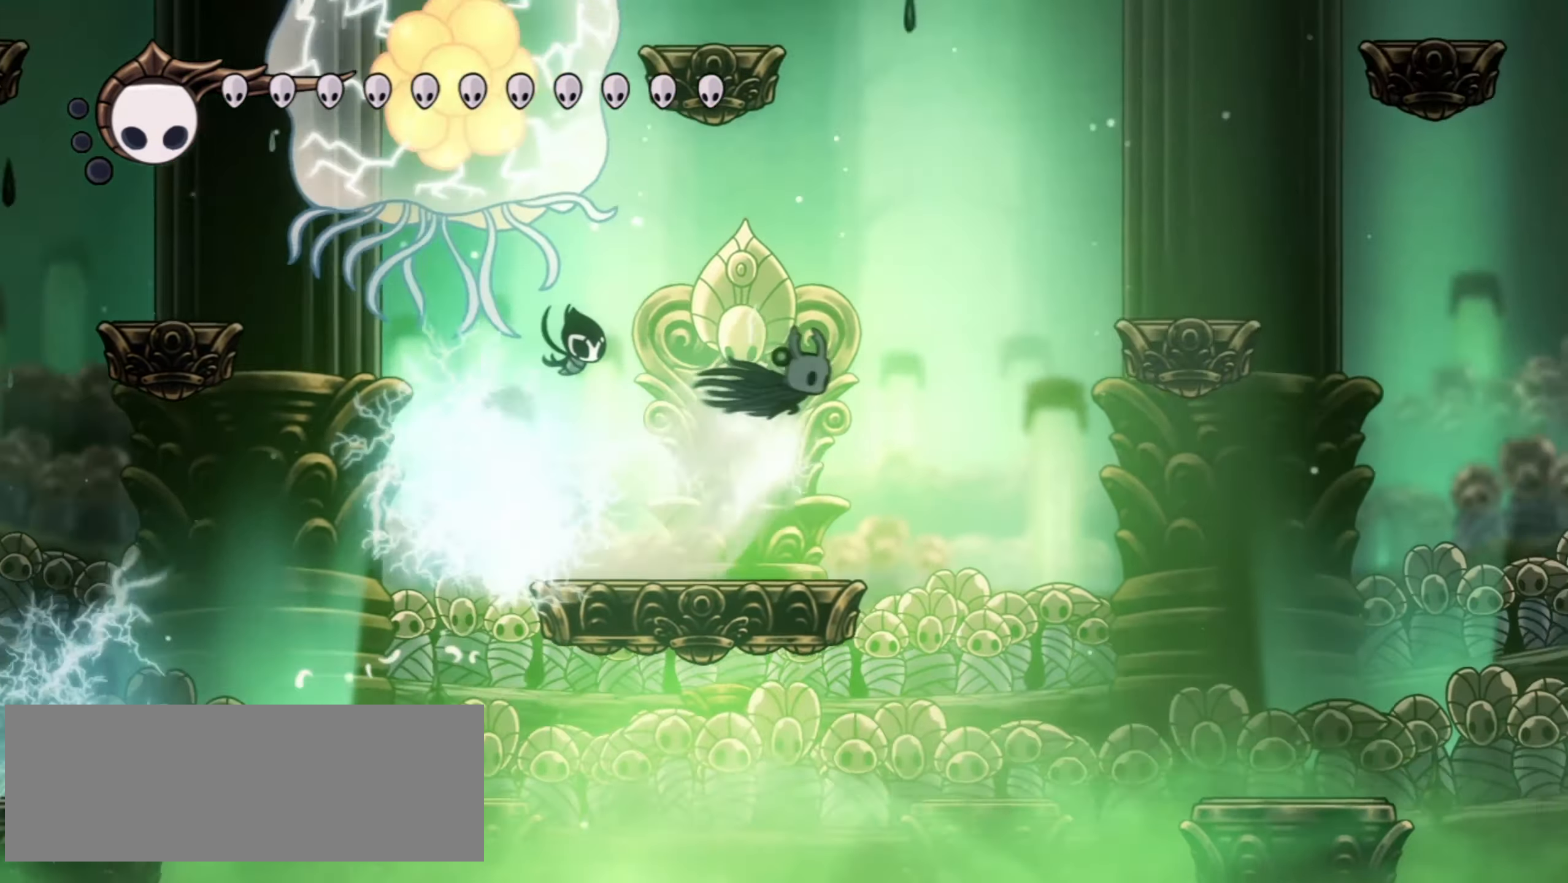
{"keys": ["right", "up"], "events": [[384, "c", "up"], [417, "z", "up"]]}
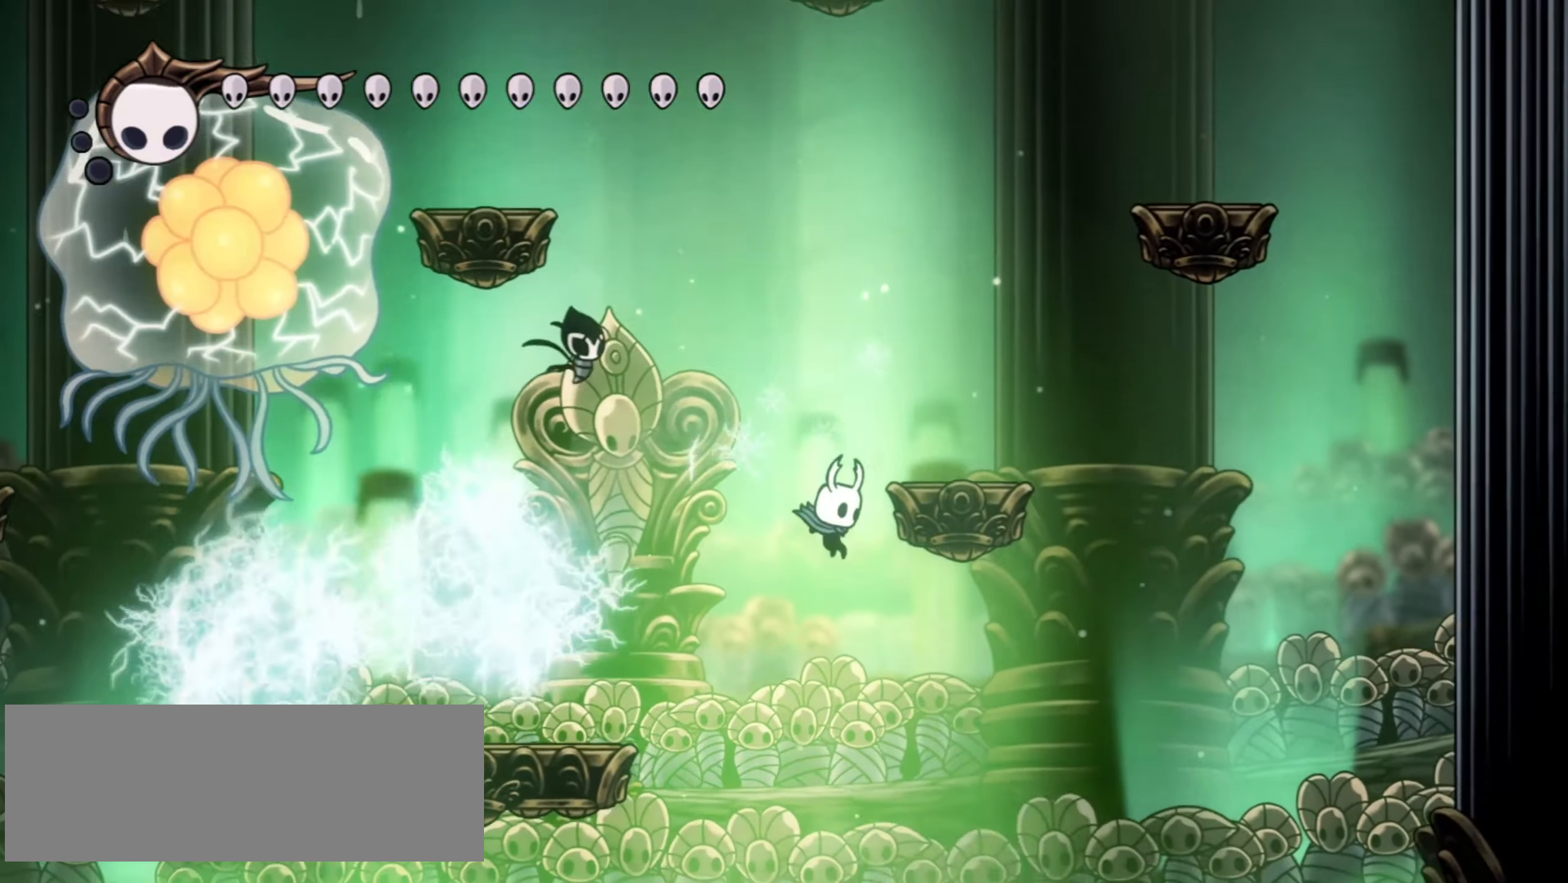
{"keys": ["right", "up", "z"], "events": [[434, "z", "down"]]}
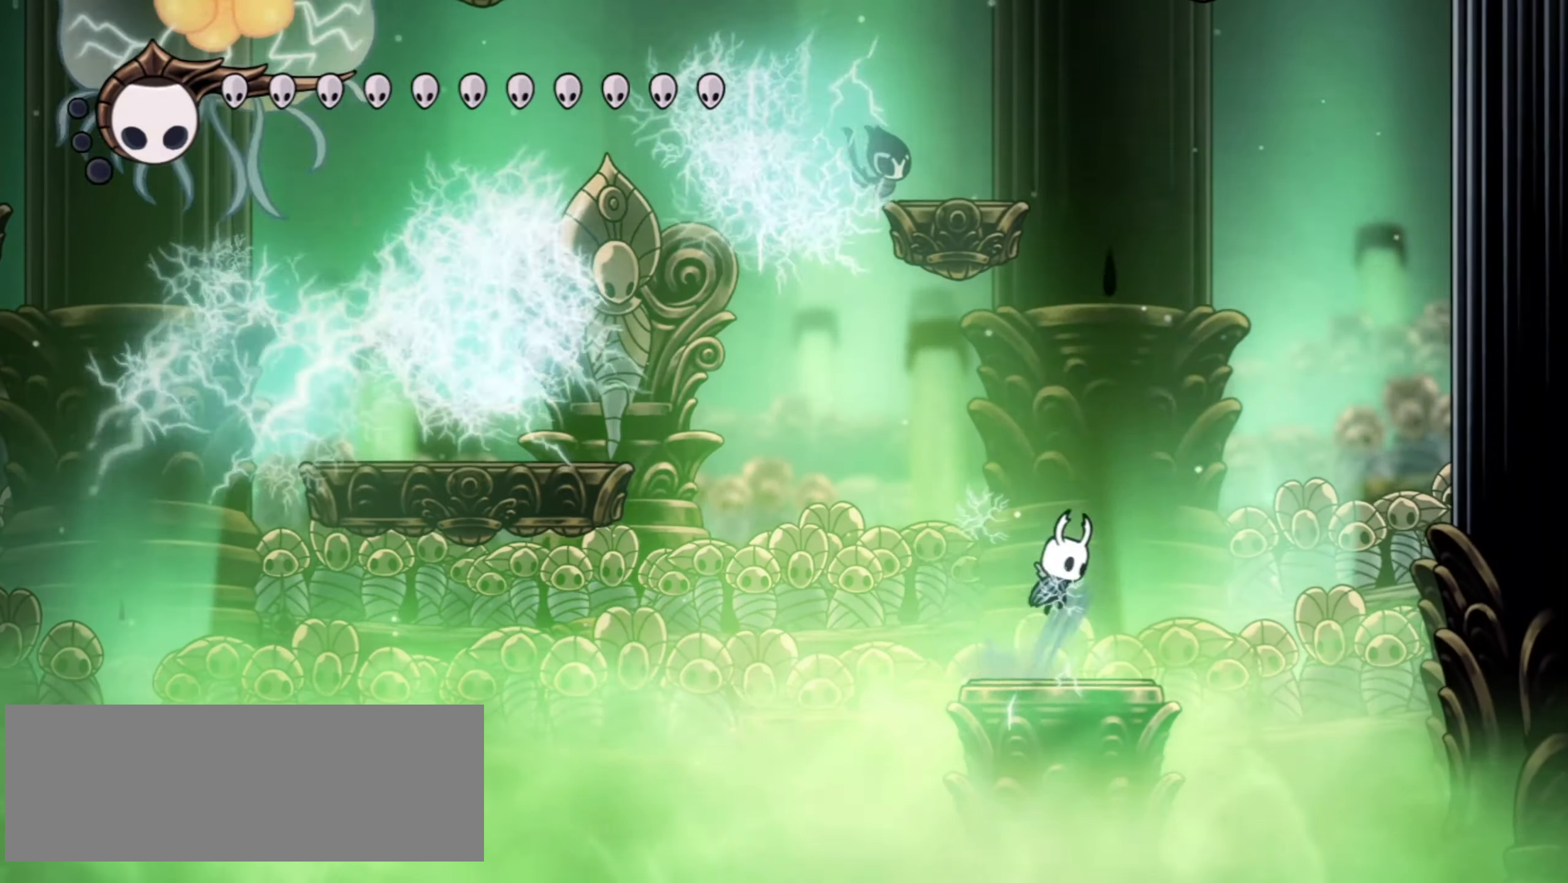
{"keys": ["c", "right", "up", "z"], "events": [[400, "c", "down"]]}
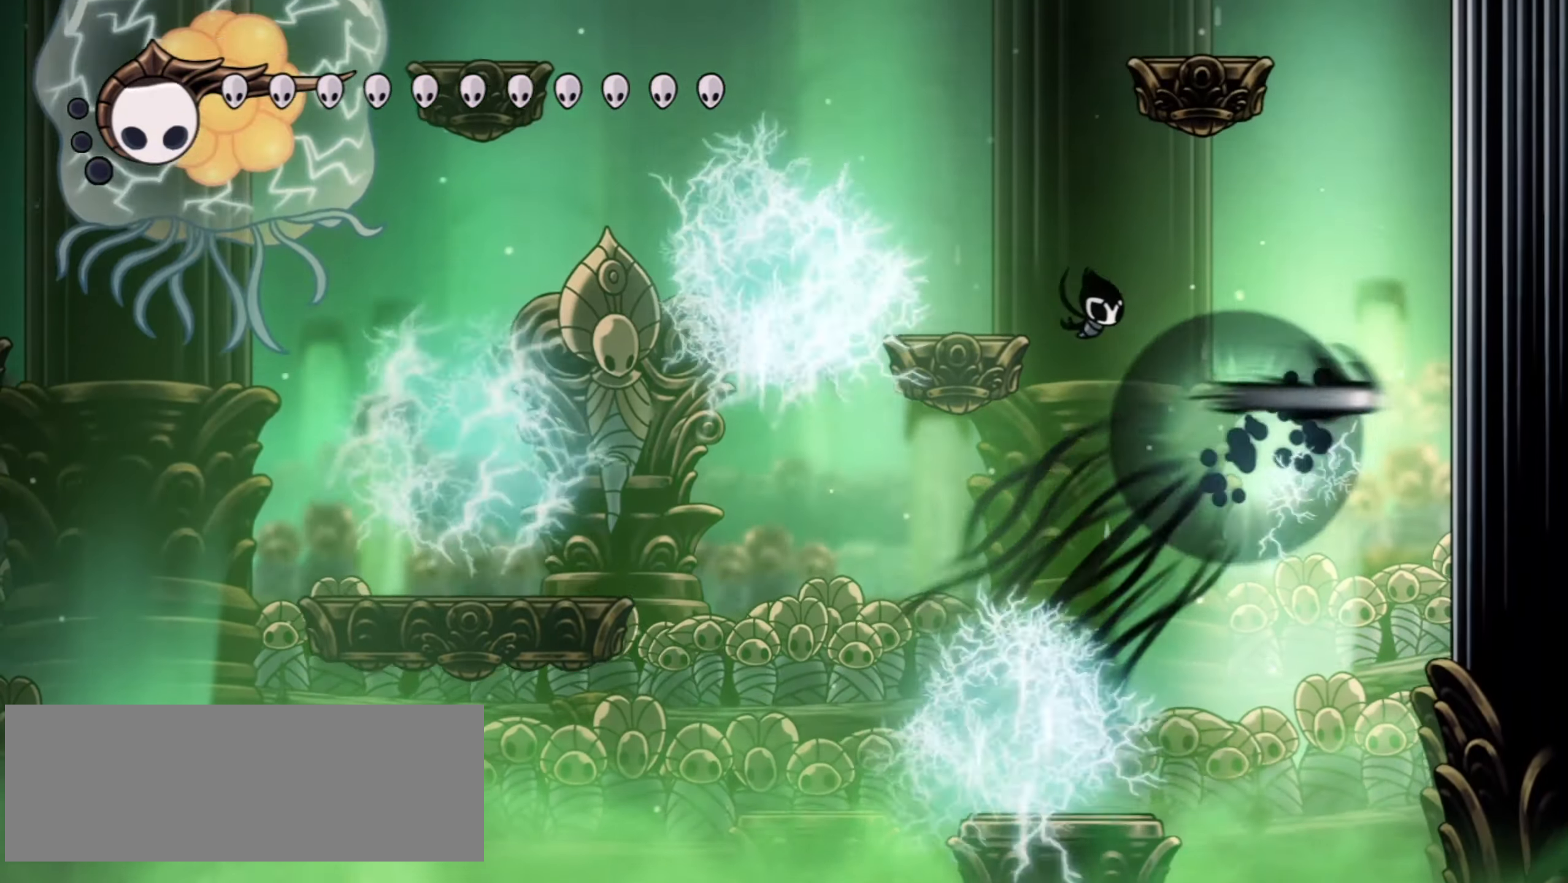
{"keys": ["right", "up", "z"], "events": [[50, "z", "up"], [134, "c", "up"], [284, "z", "down"]]}
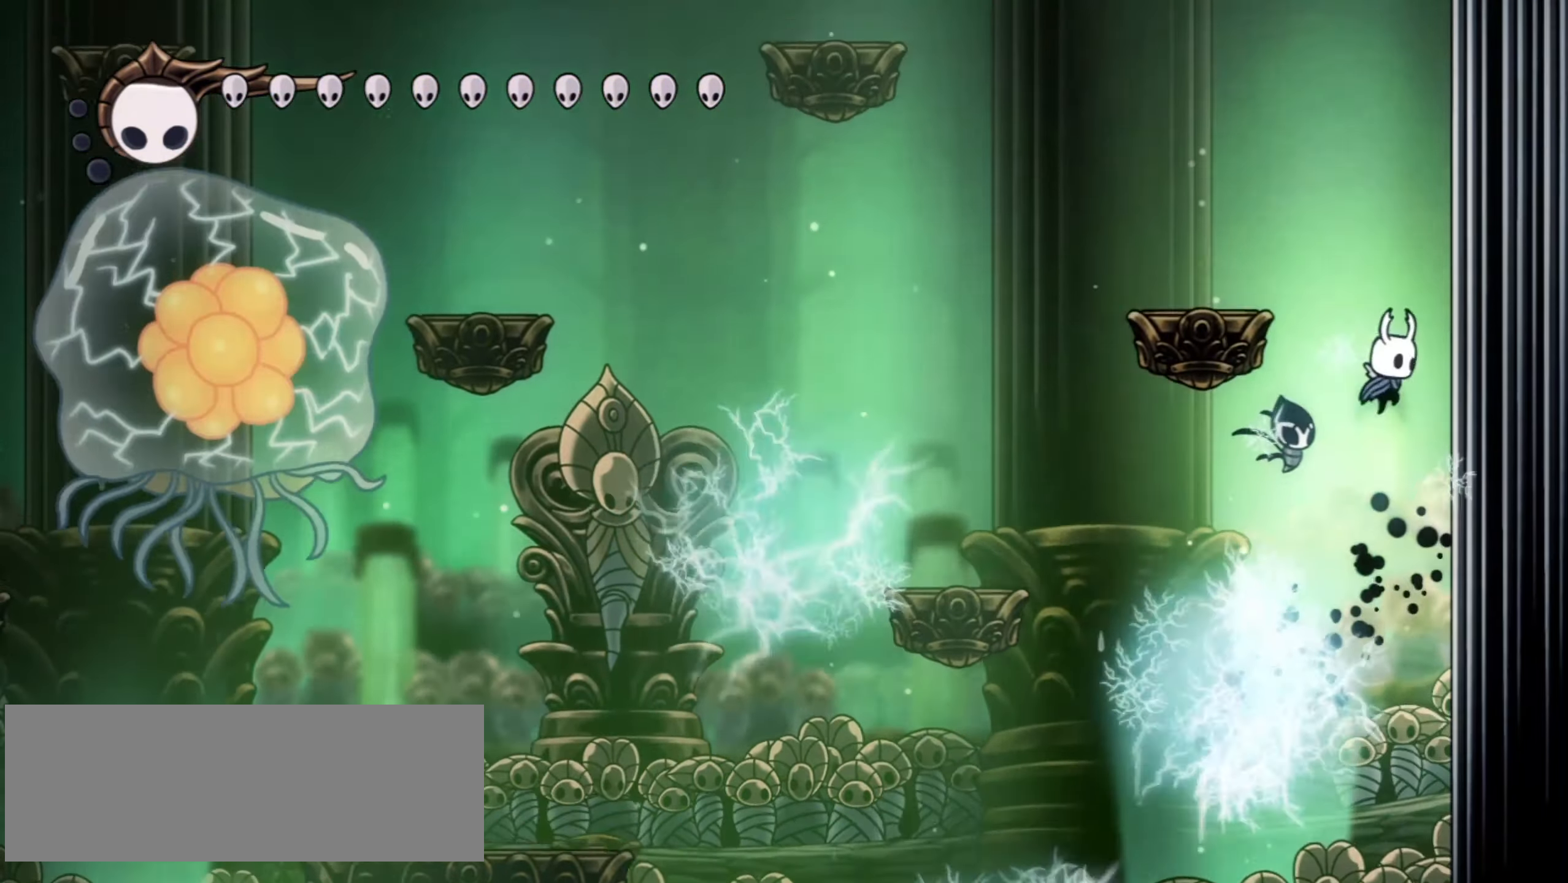
{"keys": ["right", "up", "z"], "events": [[67, "c", "down"], [284, "c", "up"], [284, "z", "up"], [384, "z", "down"]]}
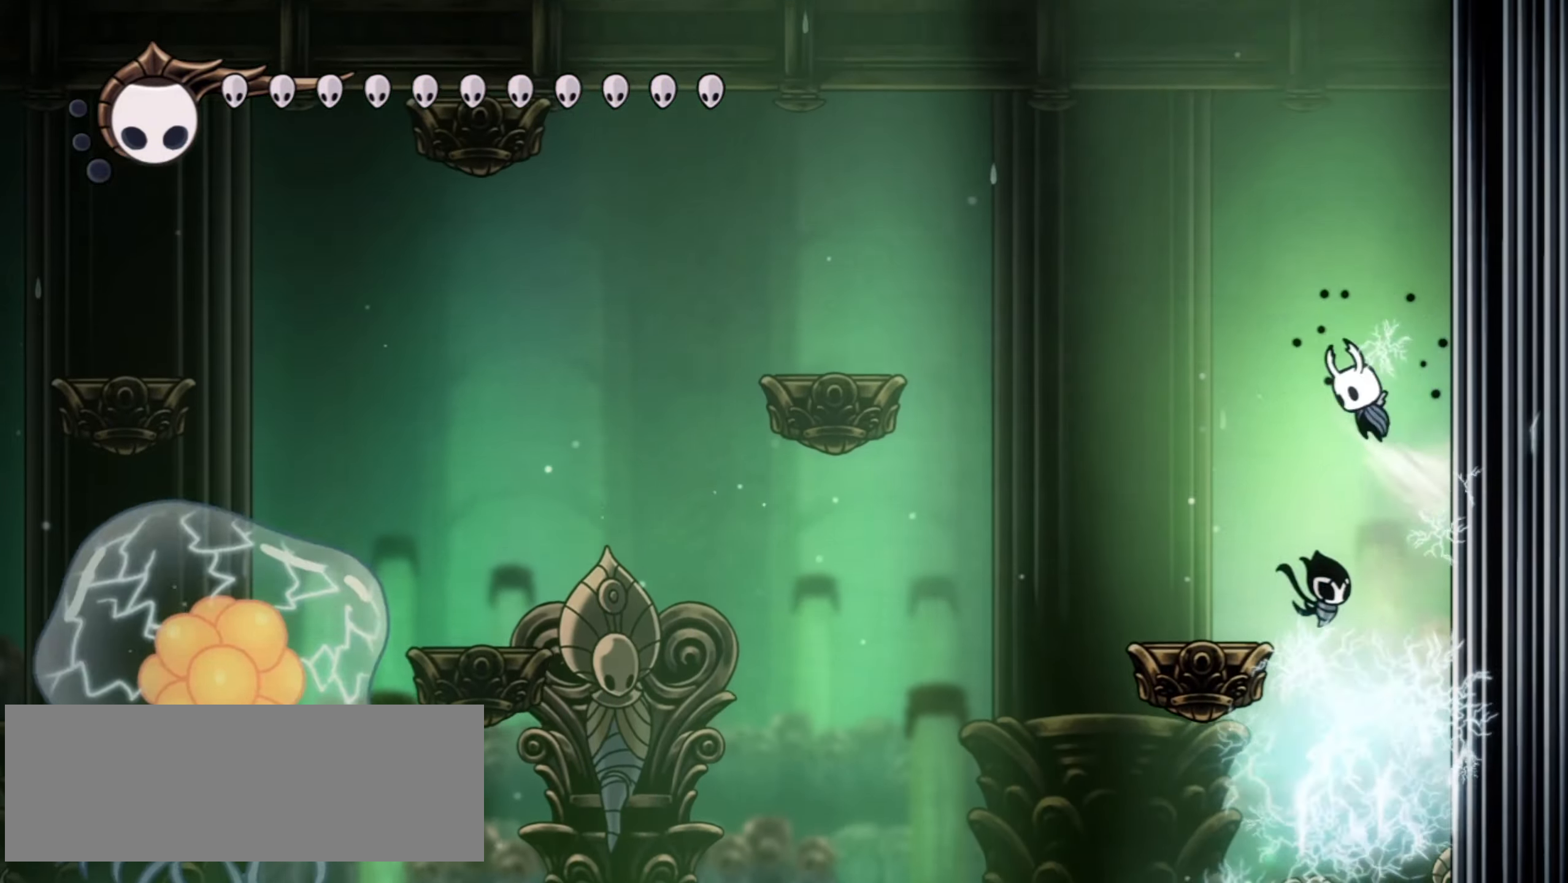
{"keys": ["right", "up", "z"], "events": [[67, "c", "down"], [350, "c", "up"], [350, "z", "up"], [450, "z", "down"]]}
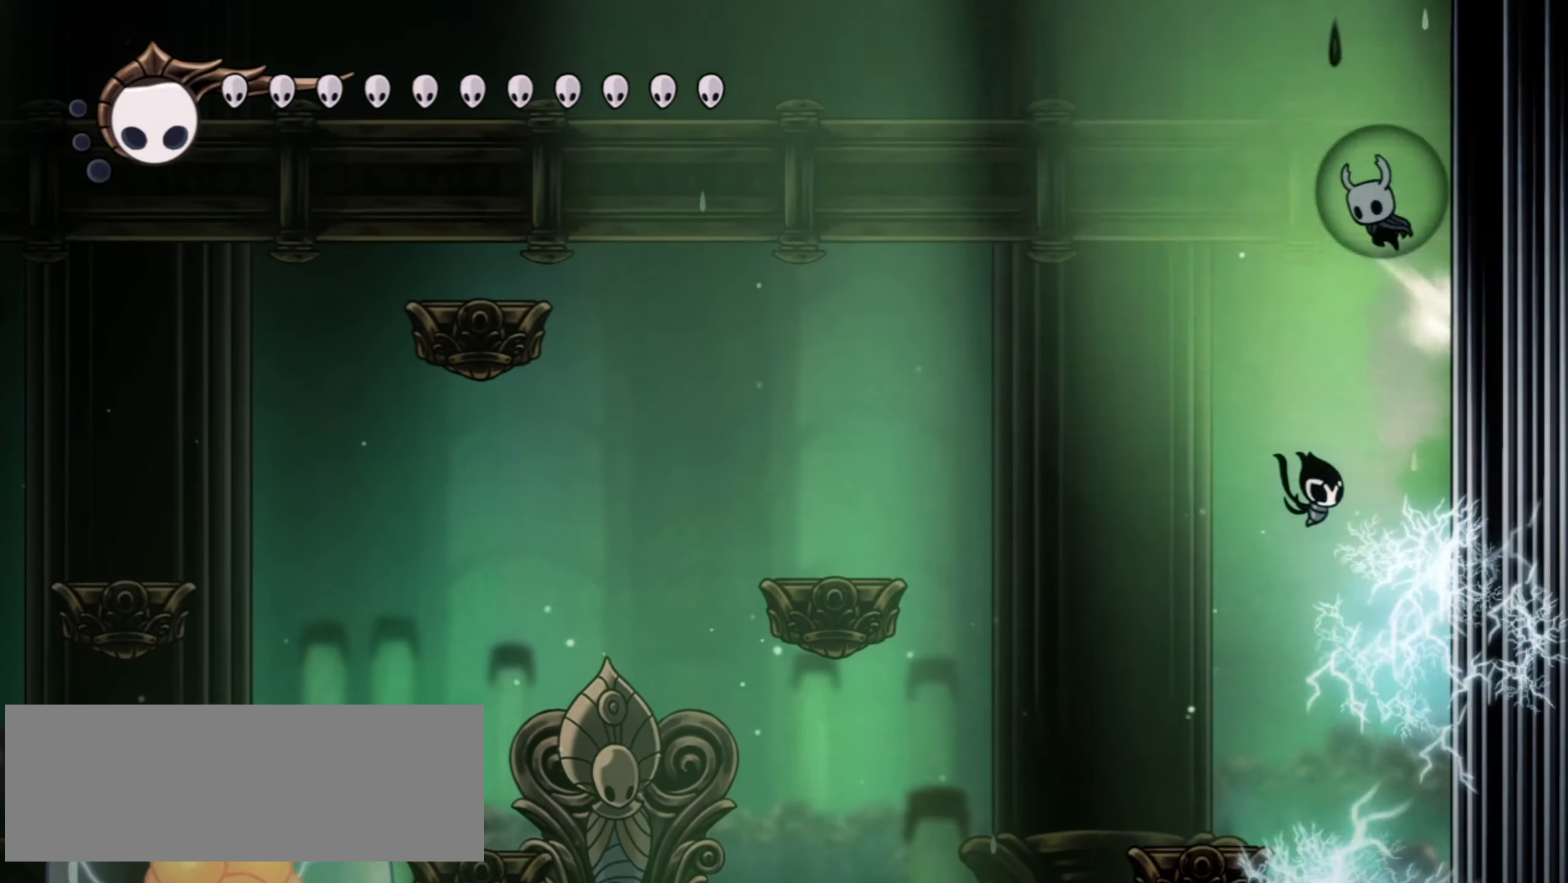
{"keys": ["left", "up"], "events": [[50, "c", "down"], [50, "left", "down"], [84, "right", "up"], [284, "z", "up"], [334, "c", "up"]]}
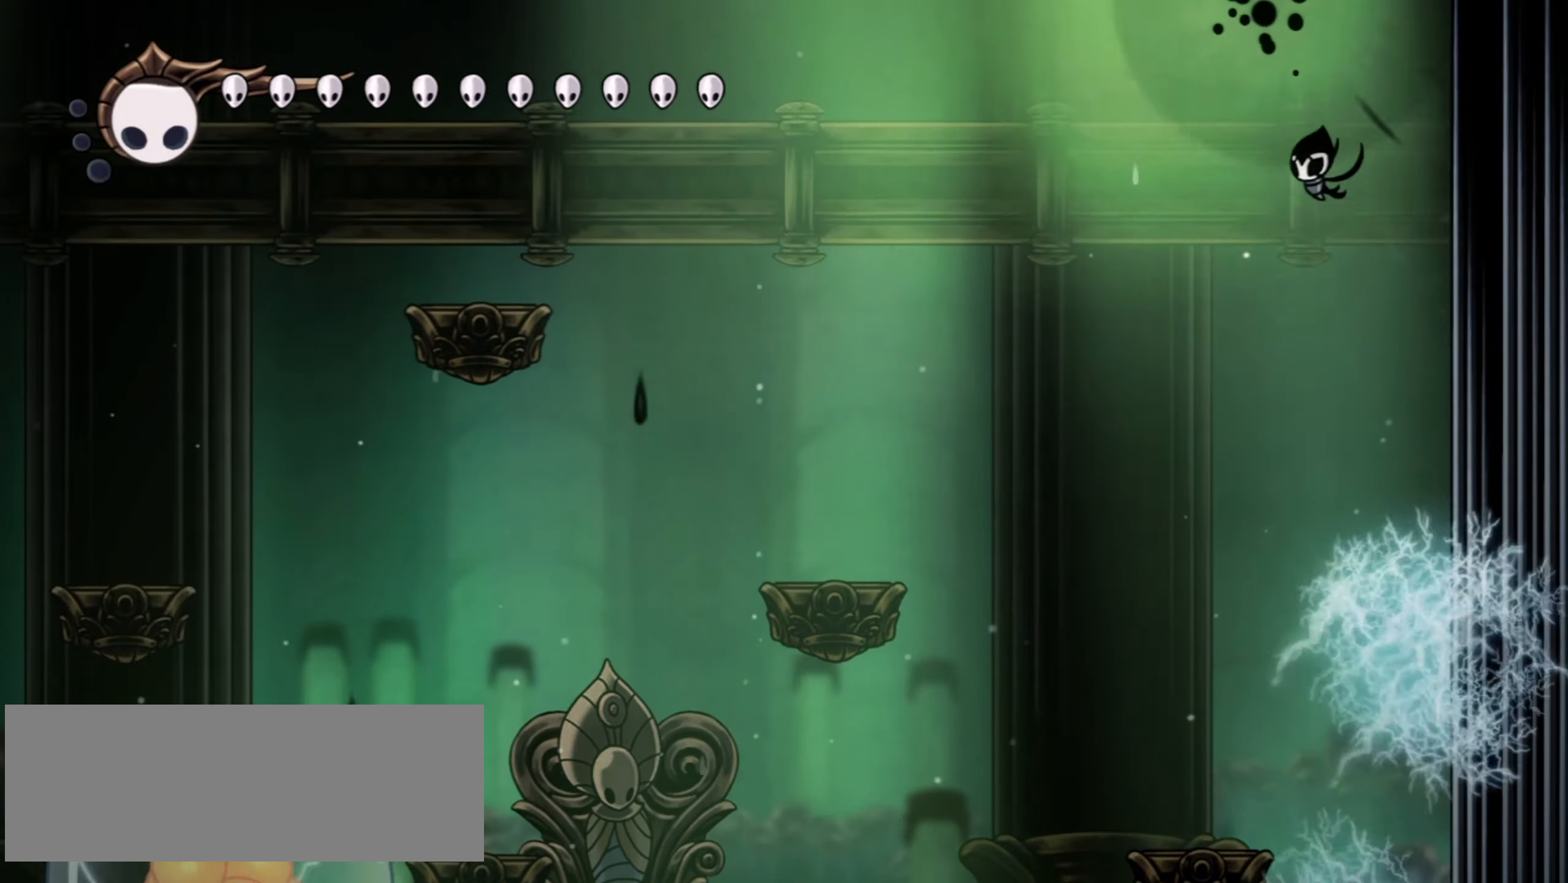
{"keys": ["left"], "events": [[384, "up", "up"], [434, "left", "up"], [484, "left", "down"]]}
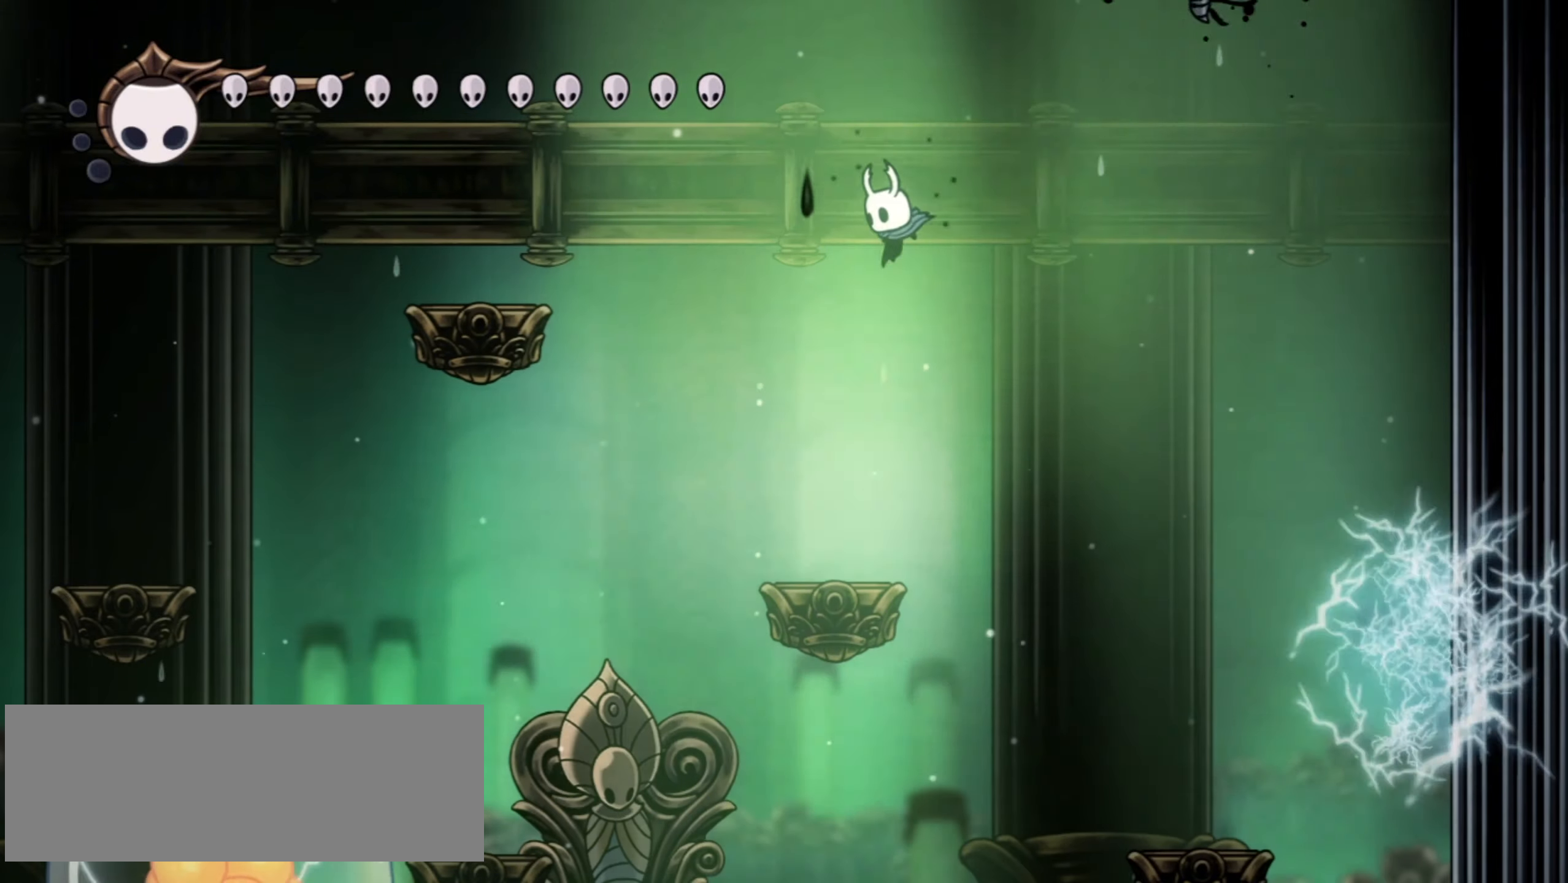
{"keys": ["c", "left", "right"], "events": [[100, "left", "up"], [167, "right", "down"], [234, "c", "down"], [400, "left", "down"]]}
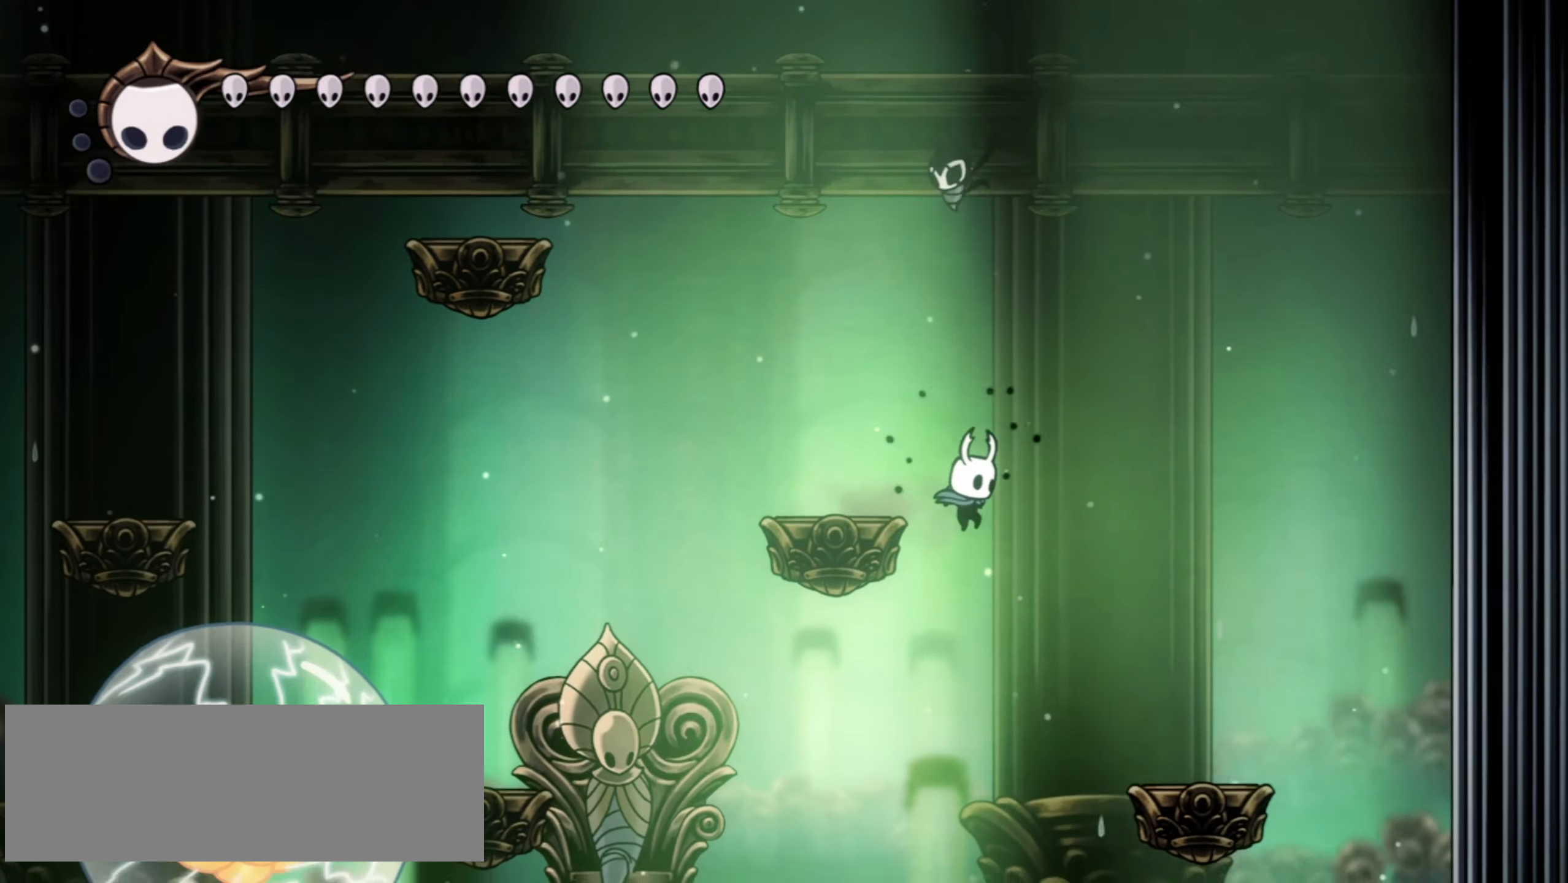
{"keys": [], "events": [[67, "c", "up"], [67, "left", "up"], [100, "d", "down"], [134, "right", "up"], [150, "d", "up"], [184, "left", "down"], [334, "left", "up"]]}
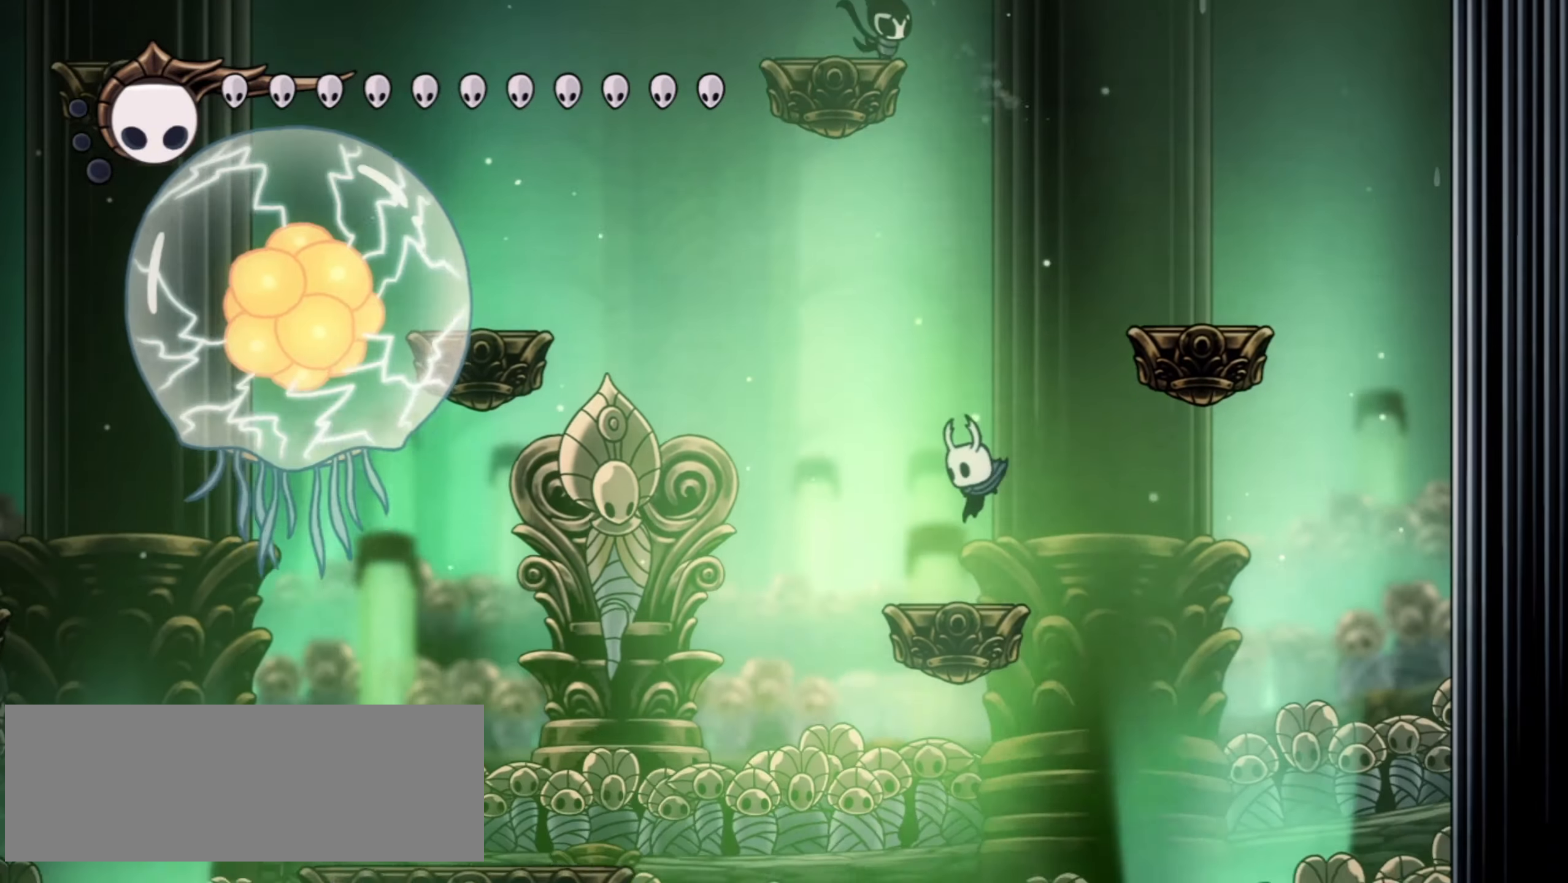
{"keys": [], "events": [[100, "right", "down"], [384, "right", "up"]]}